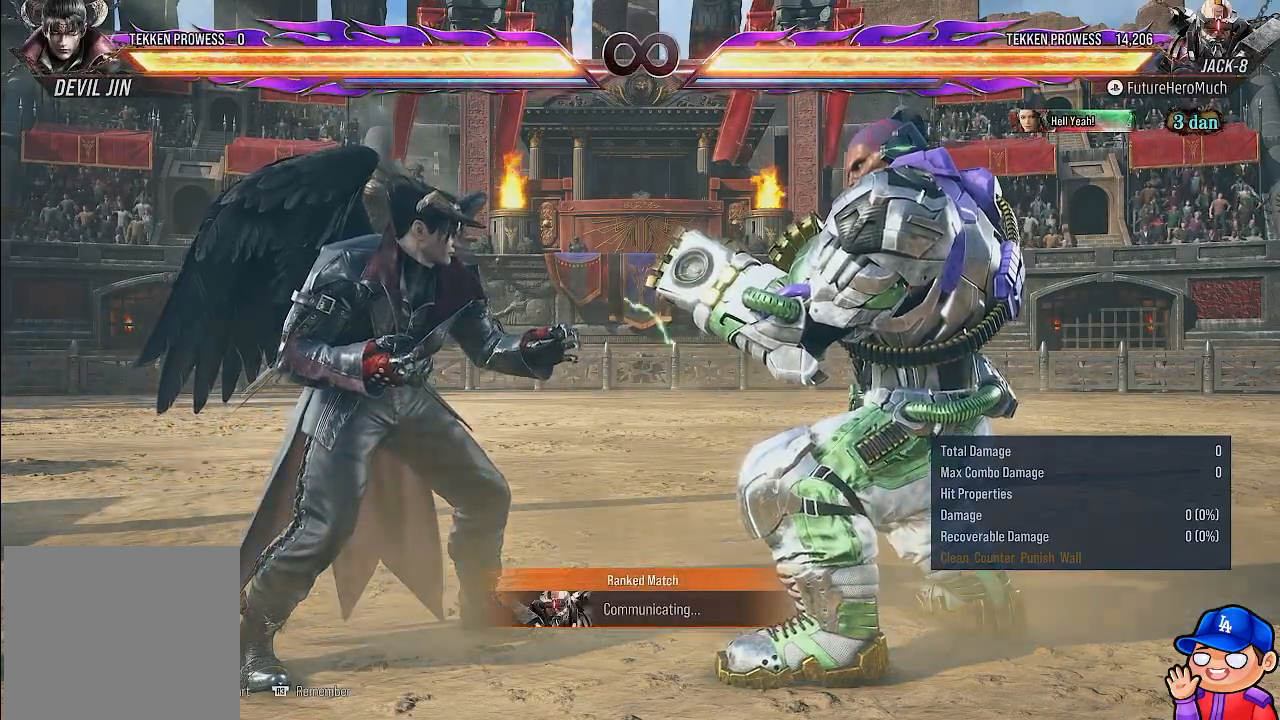
Gameplay with a controller (PlayStation layout); each line is a JSON object with the inputs held at the frame after it. "events" lists button and stick changes between this image and that frame as [ms after this image, input, new state], when the widget could be followed in between. Not read: L3 R3.
{"buttons": ["SQUARE"], "left_stick": "center", "right_stick": "center", "events": [[83, "CIRCLE", "down"], [83, "SQUARE", "down"], [183, "CIRCLE", "up"], [200, "SQUARE", "up"], [283, "SQUARE", "down"], [383, "SQUARE", "up"], [450, "SQUARE", "down"]]}
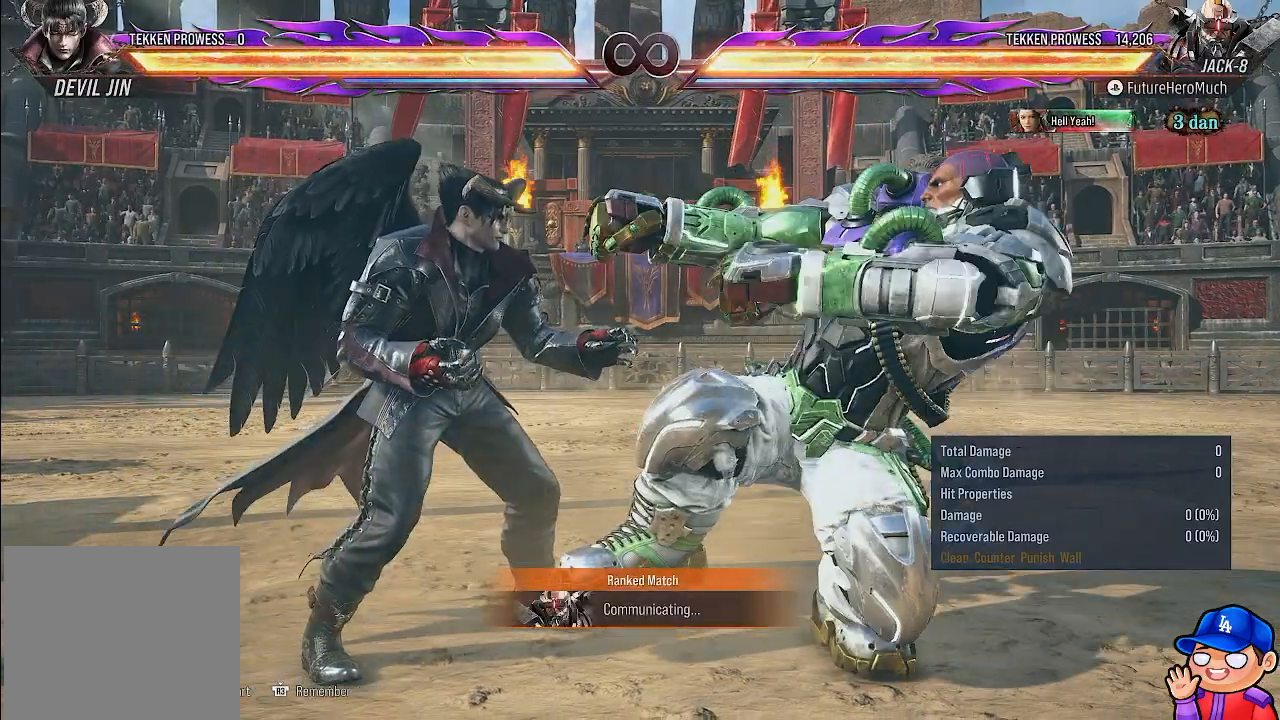
{"buttons": [], "left_stick": "center", "right_stick": "center", "events": [[50, "SQUARE", "up"], [133, "SQUARE", "down"], [233, "SQUARE", "up"], [283, "SQUARE", "down"], [383, "SQUARE", "up"]]}
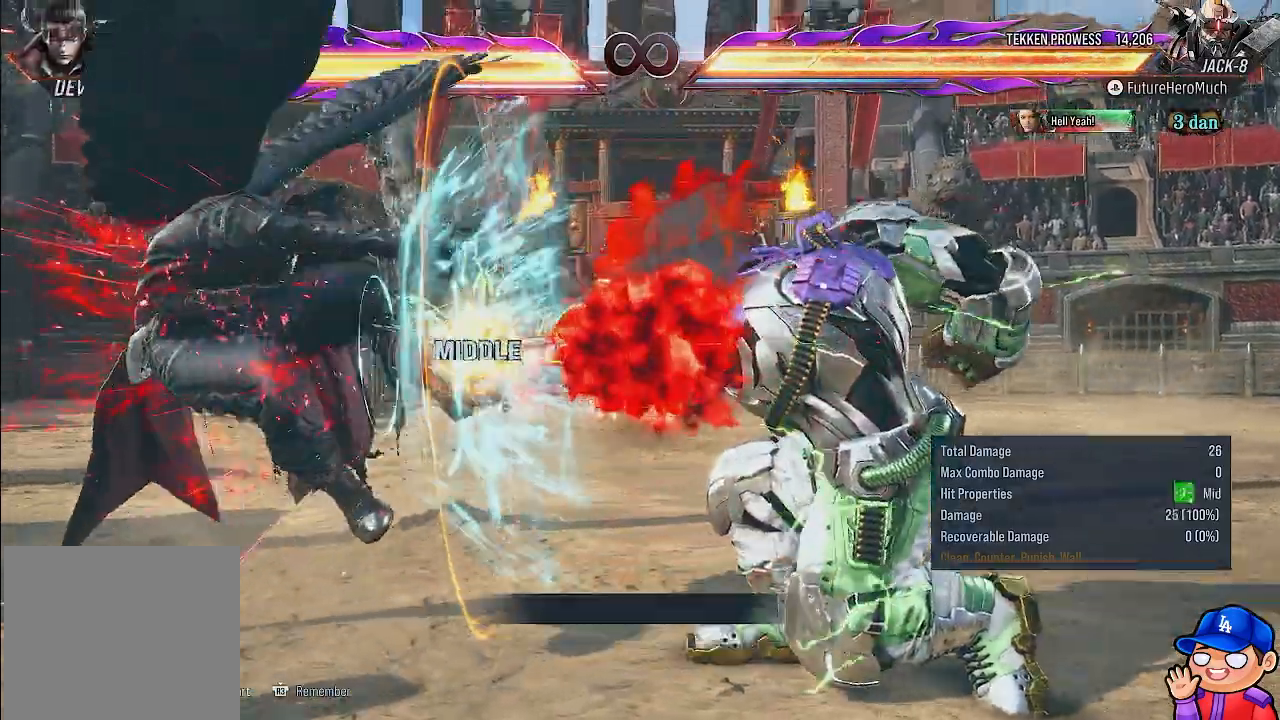
{"buttons": ["DPAD_LEFT"], "left_stick": "center", "right_stick": "center", "events": [[250, "DPAD_LEFT", "down"], [367, "DPAD_LEFT", "up"], [417, "DPAD_LEFT", "down"]]}
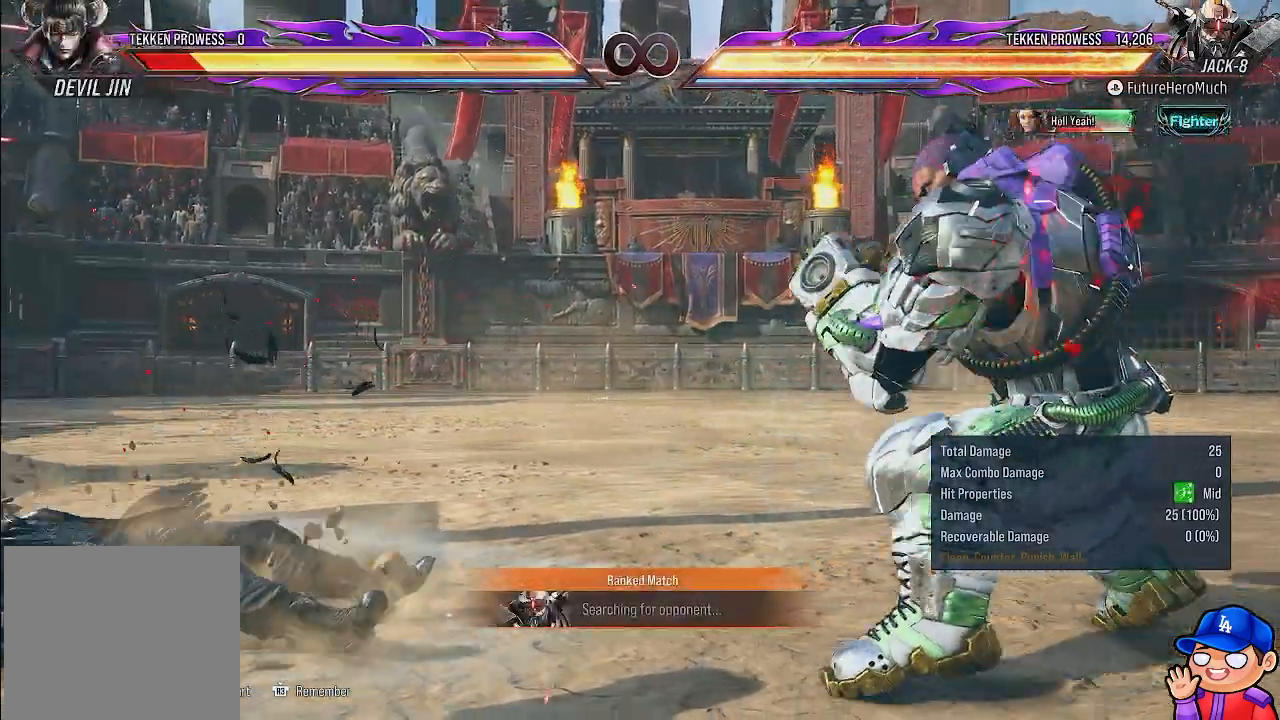
{"buttons": [], "left_stick": "center", "right_stick": "center", "events": [[83, "DPAD_LEFT", "up"], [267, "DPAD_RIGHT", "down"], [367, "DPAD_RIGHT", "up"]]}
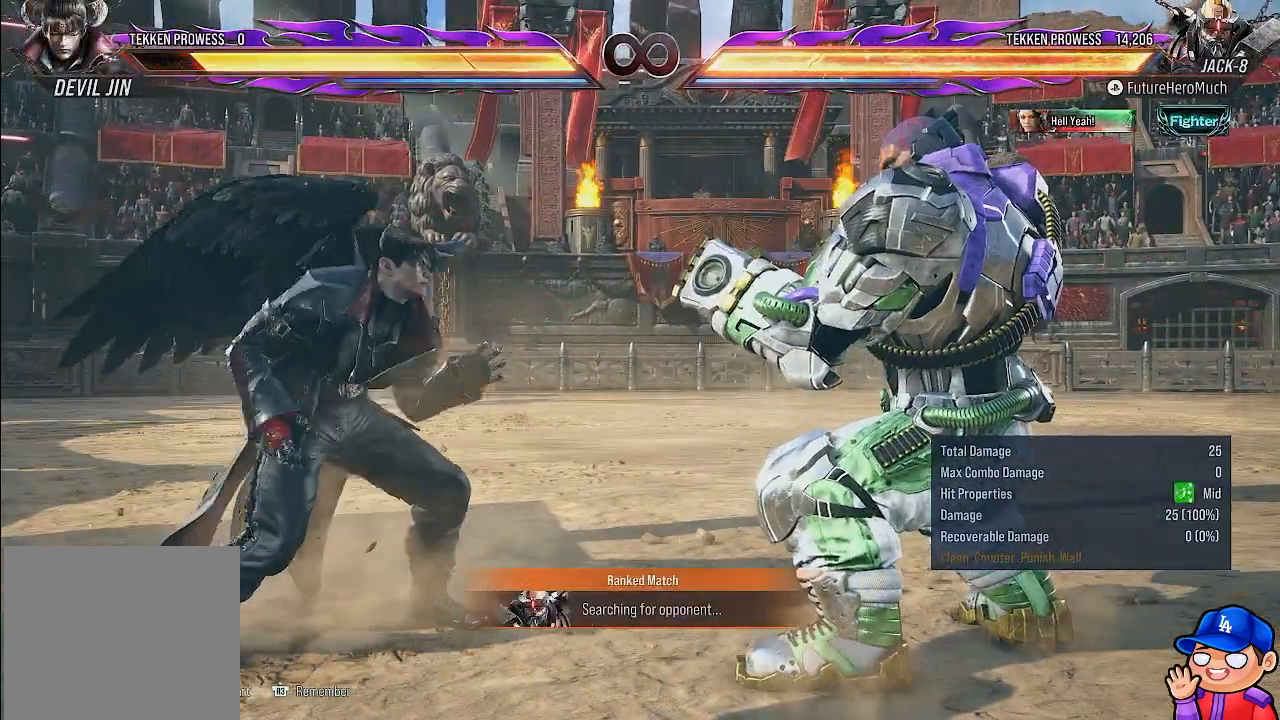
{"buttons": [], "left_stick": "center", "right_stick": "center", "events": [[167, "DPAD_LEFT", "down"], [233, "DPAD_LEFT", "up"]]}
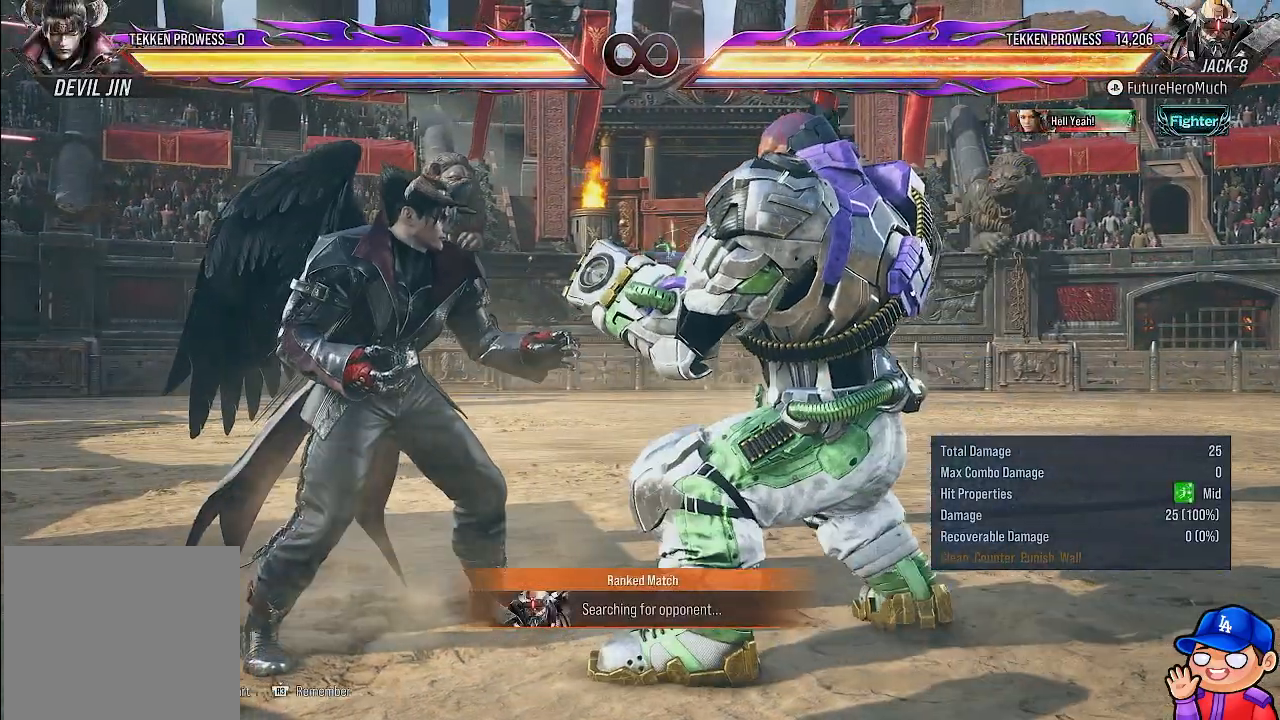
{"buttons": [], "left_stick": "center", "right_stick": "center", "events": [[33, "DPAD_RIGHT", "down"], [183, "DPAD_RIGHT", "up"]]}
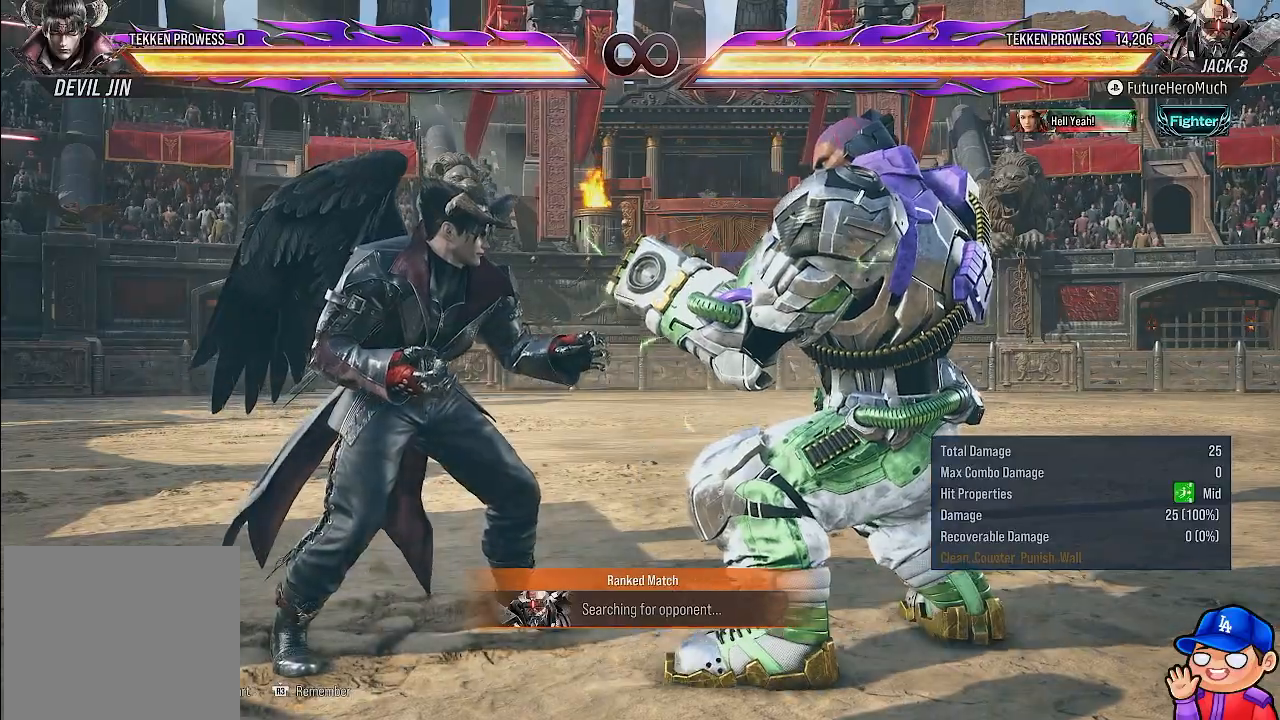
{"buttons": [], "left_stick": "center", "right_stick": "center", "events": [[17, "DPAD_LEFT", "down"], [117, "DPAD_LEFT", "up"], [217, "DPAD_LEFT", "down"], [317, "DPAD_LEFT", "up"]]}
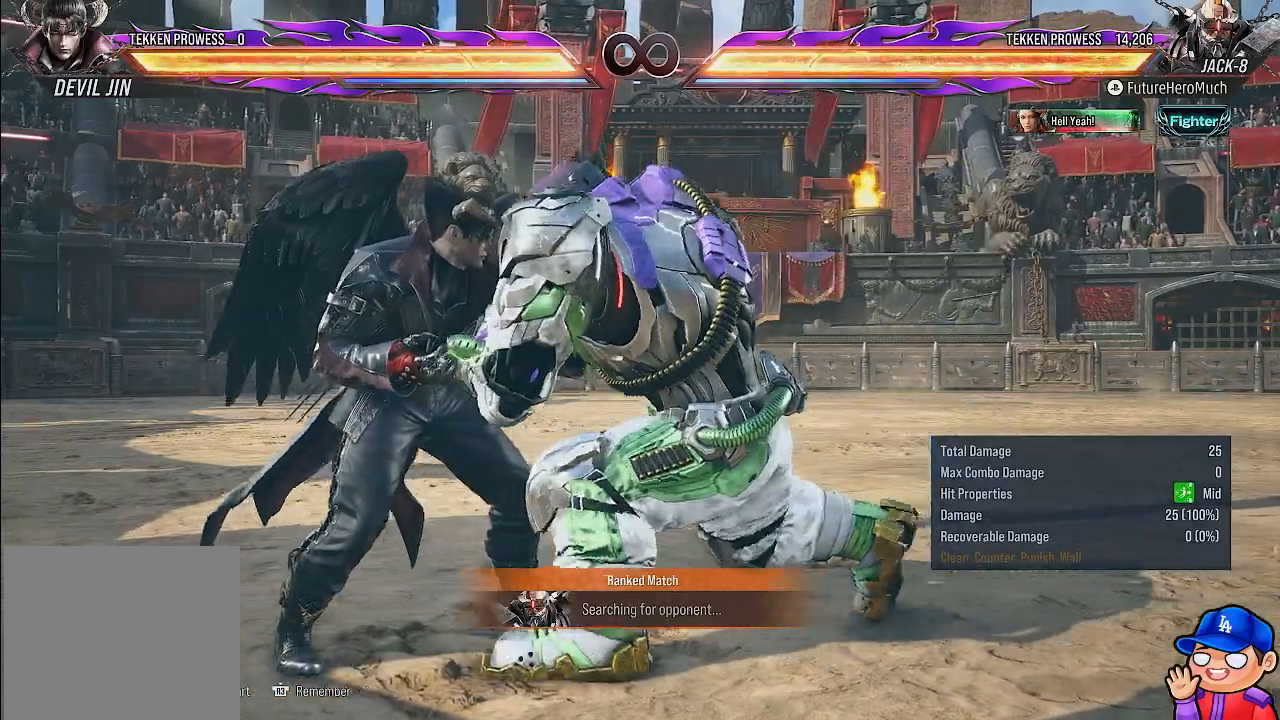
{"buttons": [], "left_stick": "center", "right_stick": "center"}
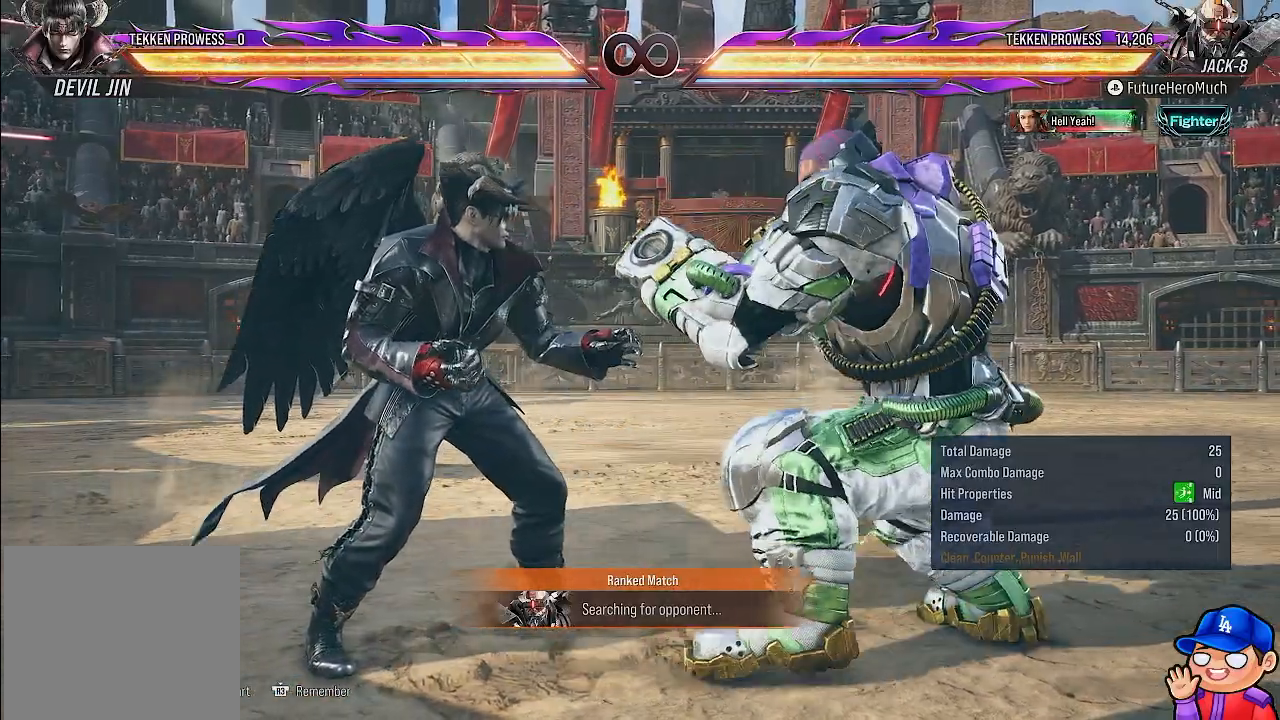
{"buttons": [], "left_stick": "center", "right_stick": "center", "events": []}
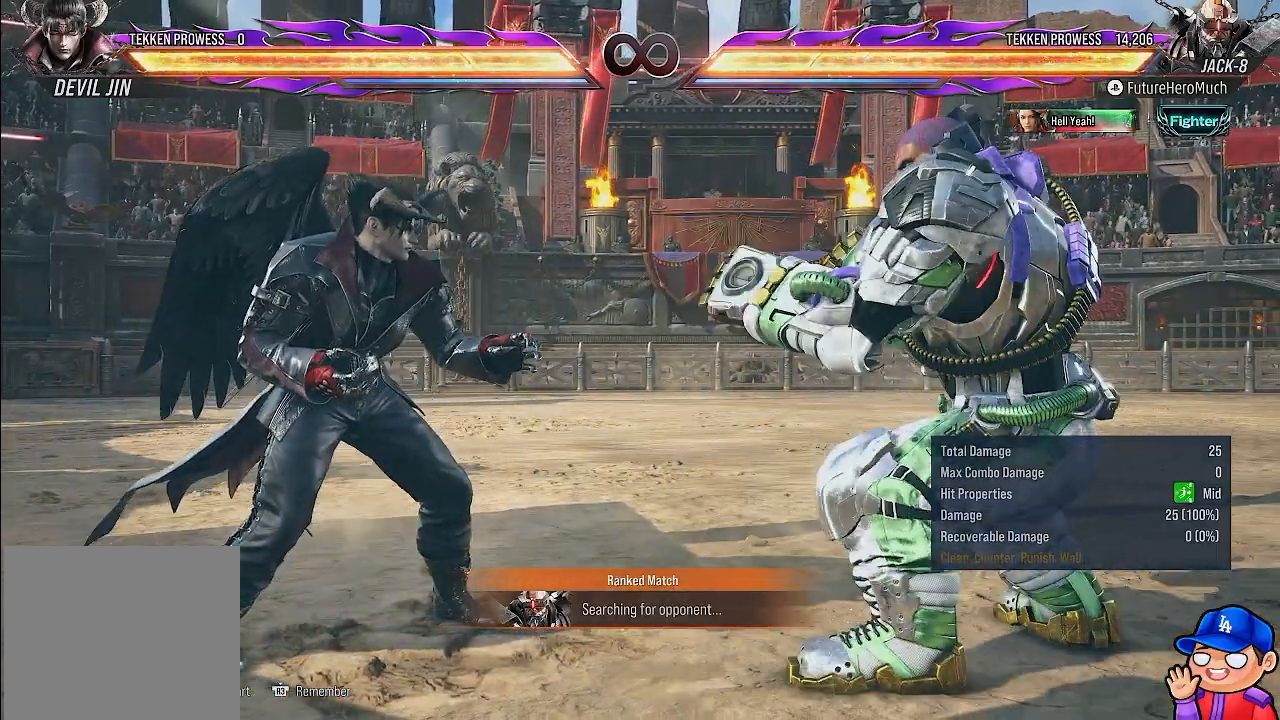
{"buttons": ["SQUARE"], "left_stick": "center", "right_stick": "center", "events": [[250, "CIRCLE", "down"], [250, "SQUARE", "down"], [400, "SQUARE", "up"], [417, "CIRCLE", "up"], [500, "SQUARE", "down"]]}
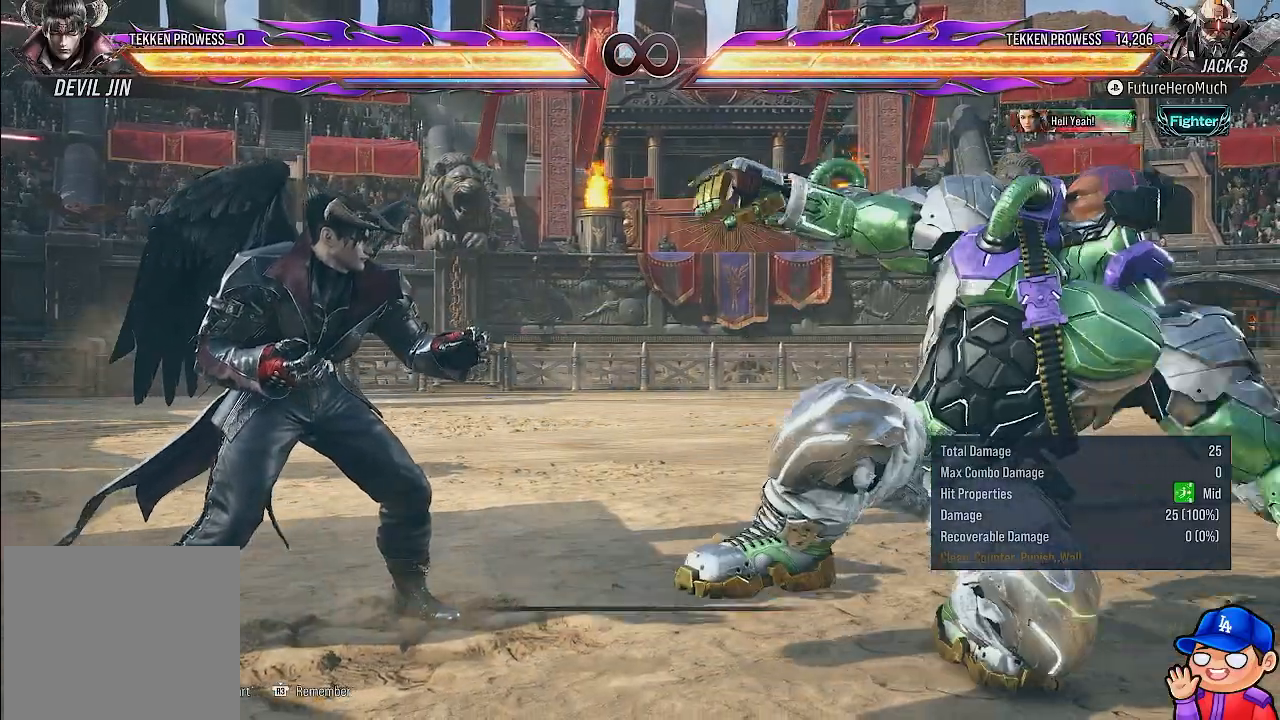
{"buttons": [], "left_stick": "center", "right_stick": "center", "events": [[100, "SQUARE", "up"], [183, "SQUARE", "down"], [283, "SQUARE", "up"]]}
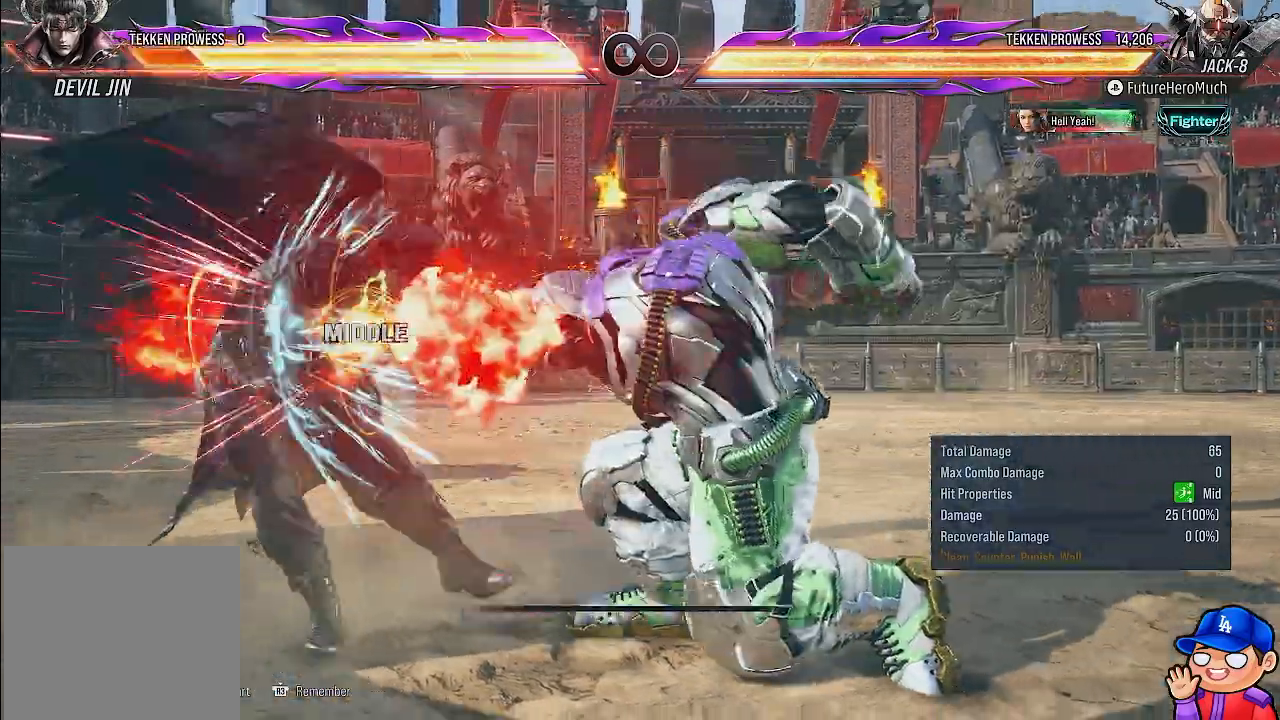
{"buttons": [], "left_stick": "center", "right_stick": "center", "events": []}
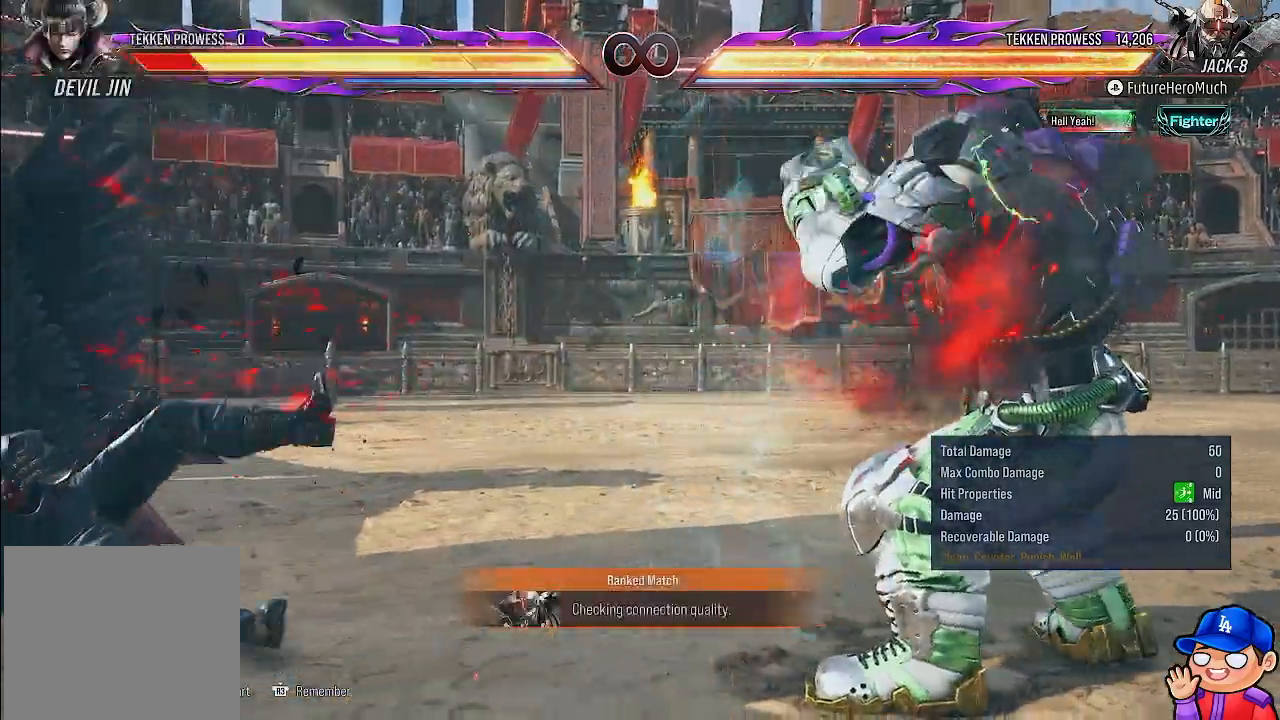
{"buttons": ["SQUARE"], "left_stick": "center", "right_stick": "center", "events": [[33, "CIRCLE", "down"], [33, "SQUARE", "down"], [167, "CIRCLE", "up"], [167, "SQUARE", "up"], [267, "SQUARE", "down"], [367, "SQUARE", "up"], [467, "SQUARE", "down"]]}
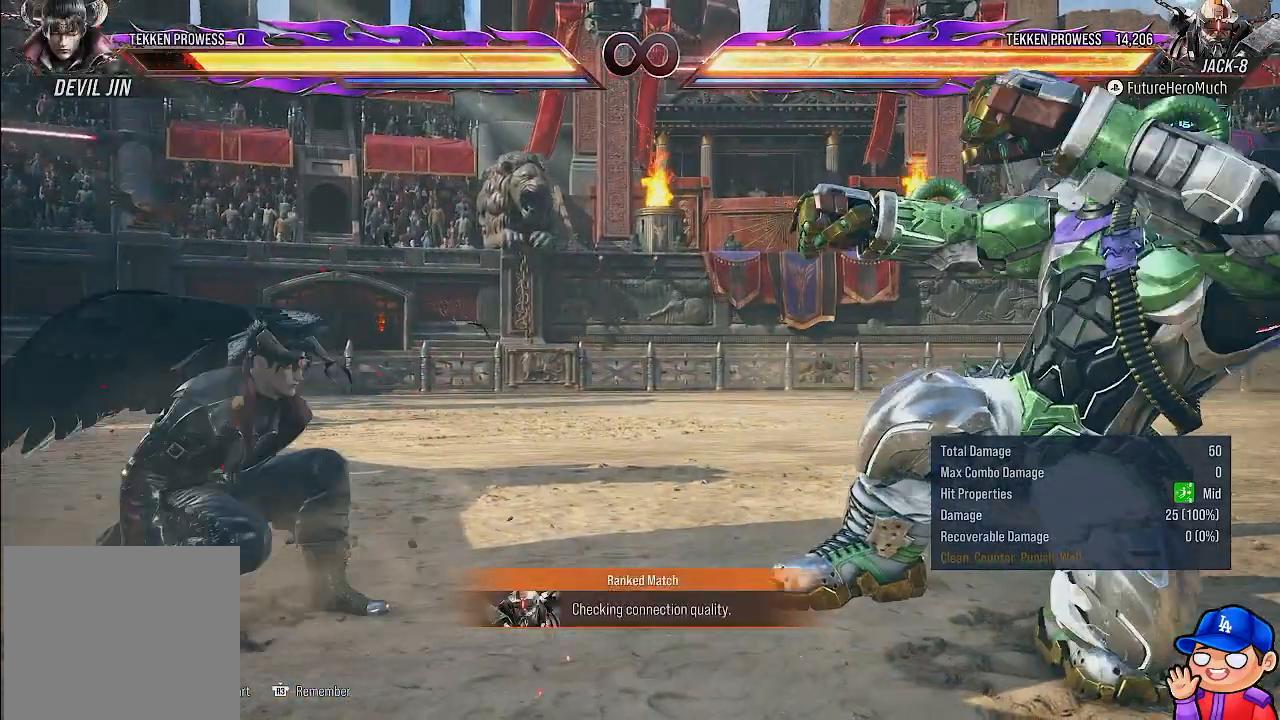
{"buttons": [], "left_stick": "center", "right_stick": "center", "events": [[67, "SQUARE", "up"], [133, "SQUARE", "down"], [233, "SQUARE", "up"]]}
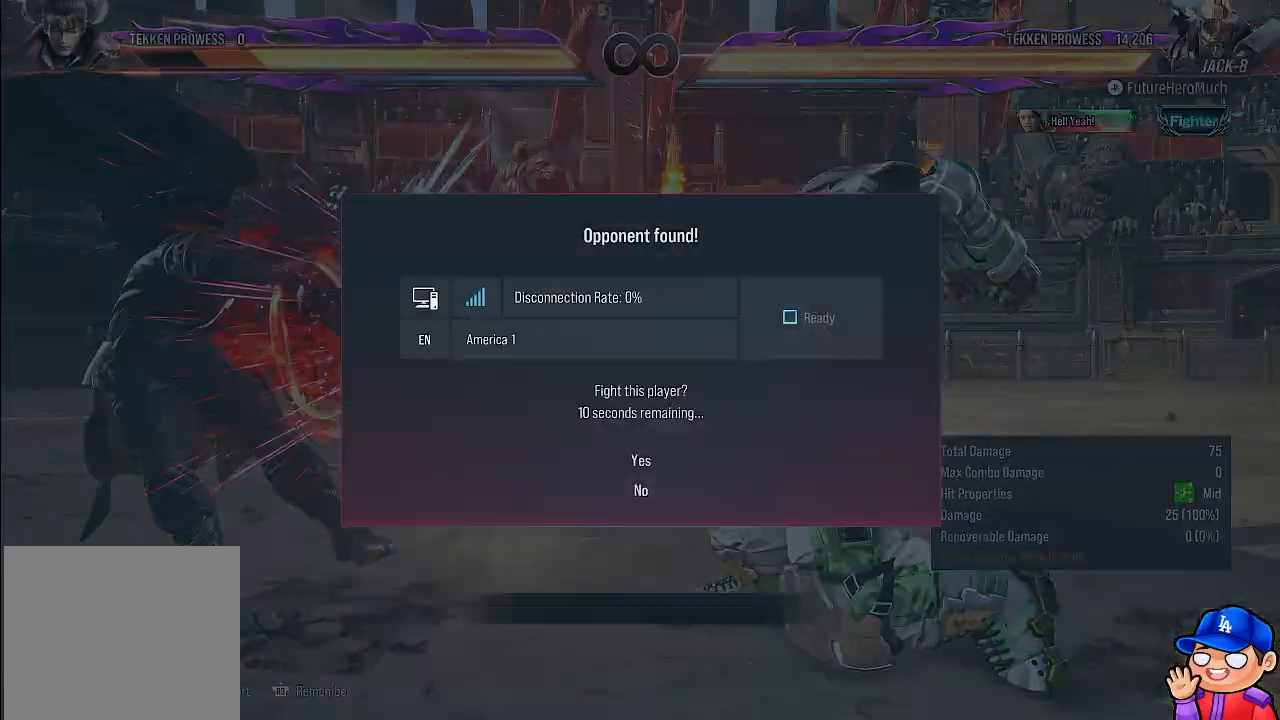
{"buttons": [], "left_stick": "center", "right_stick": "center", "events": []}
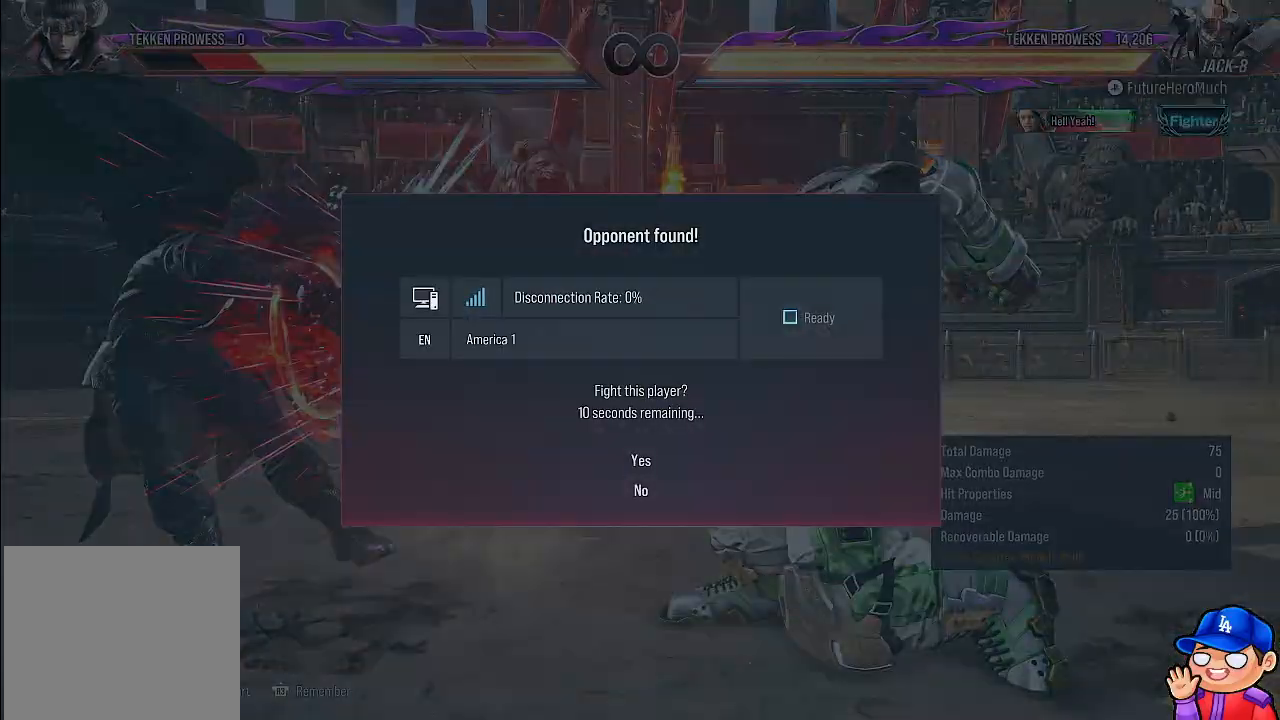
{"buttons": ["CROSS"], "left_stick": "center", "right_stick": "center", "events": [[467, "CROSS", "down"]]}
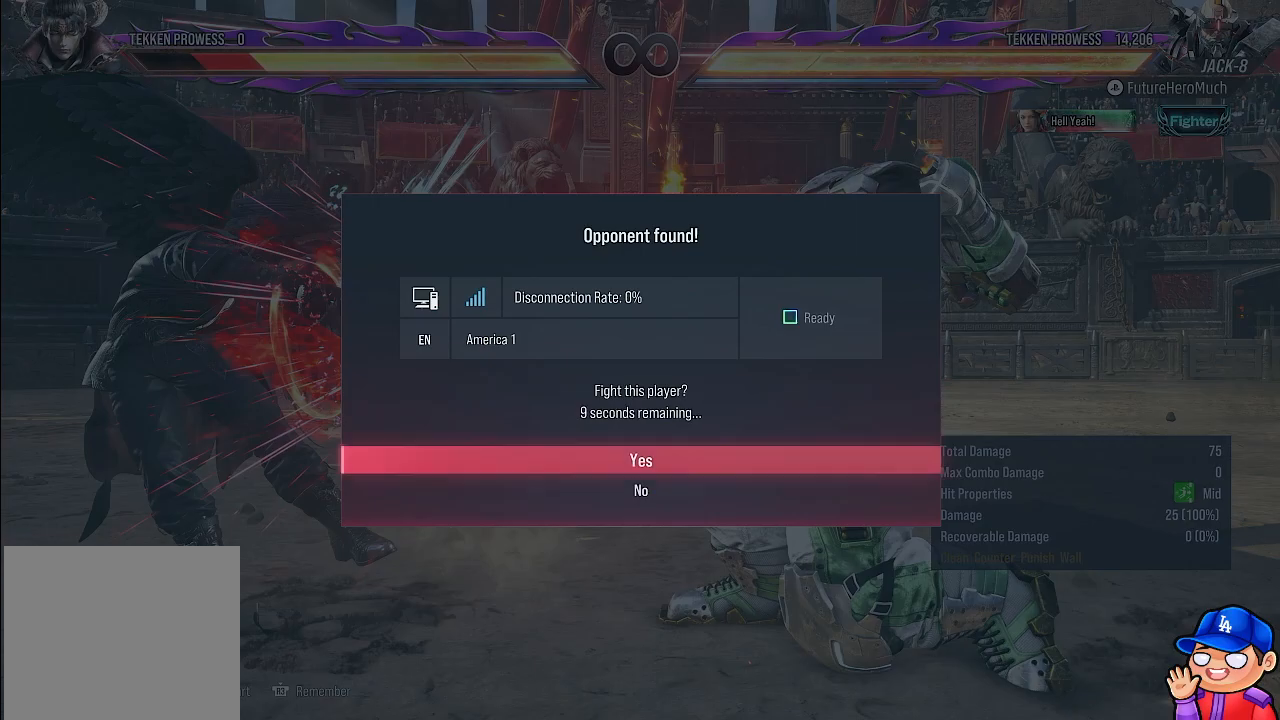
{"buttons": [], "left_stick": "center", "right_stick": "center", "events": [[67, "CROSS", "up"], [150, "CROSS", "down"], [267, "CROSS", "up"], [350, "CROSS", "down"], [450, "CROSS", "up"]]}
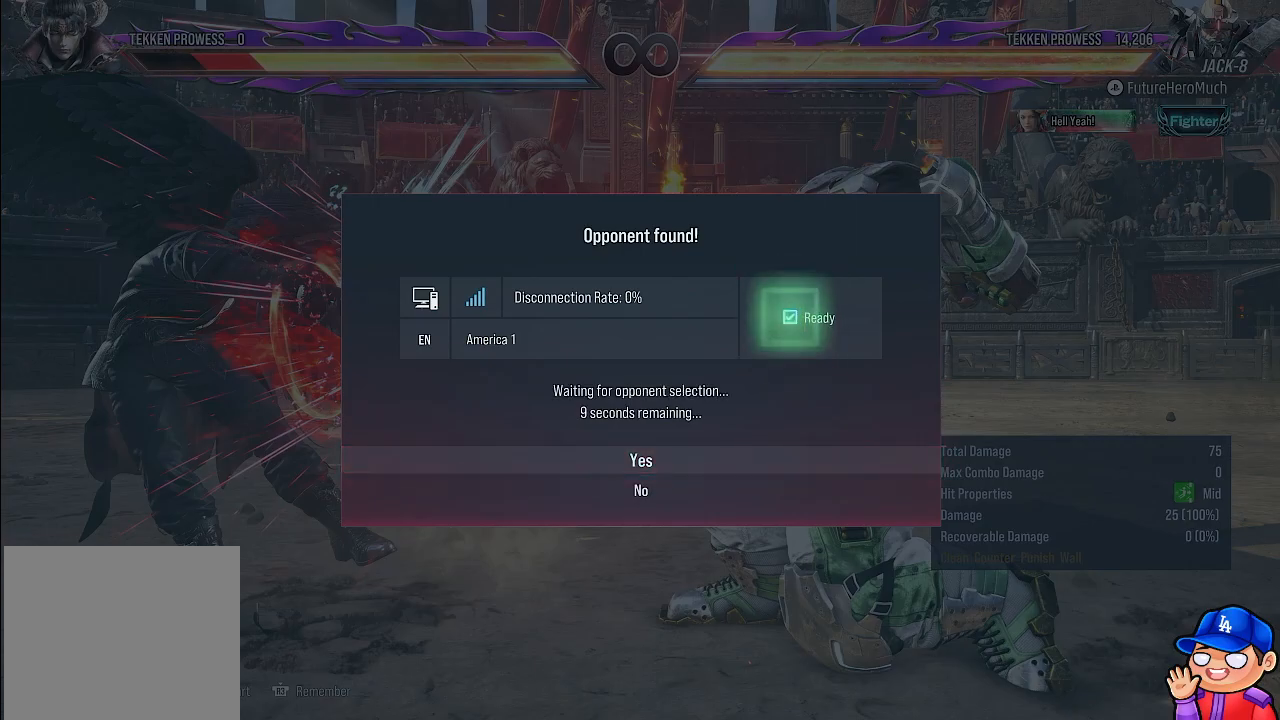
{"buttons": ["CROSS"], "left_stick": "center", "right_stick": "center", "events": [[33, "CROSS", "down"], [133, "CROSS", "up"], [217, "CROSS", "down"], [317, "CROSS", "up"], [400, "CROSS", "down"]]}
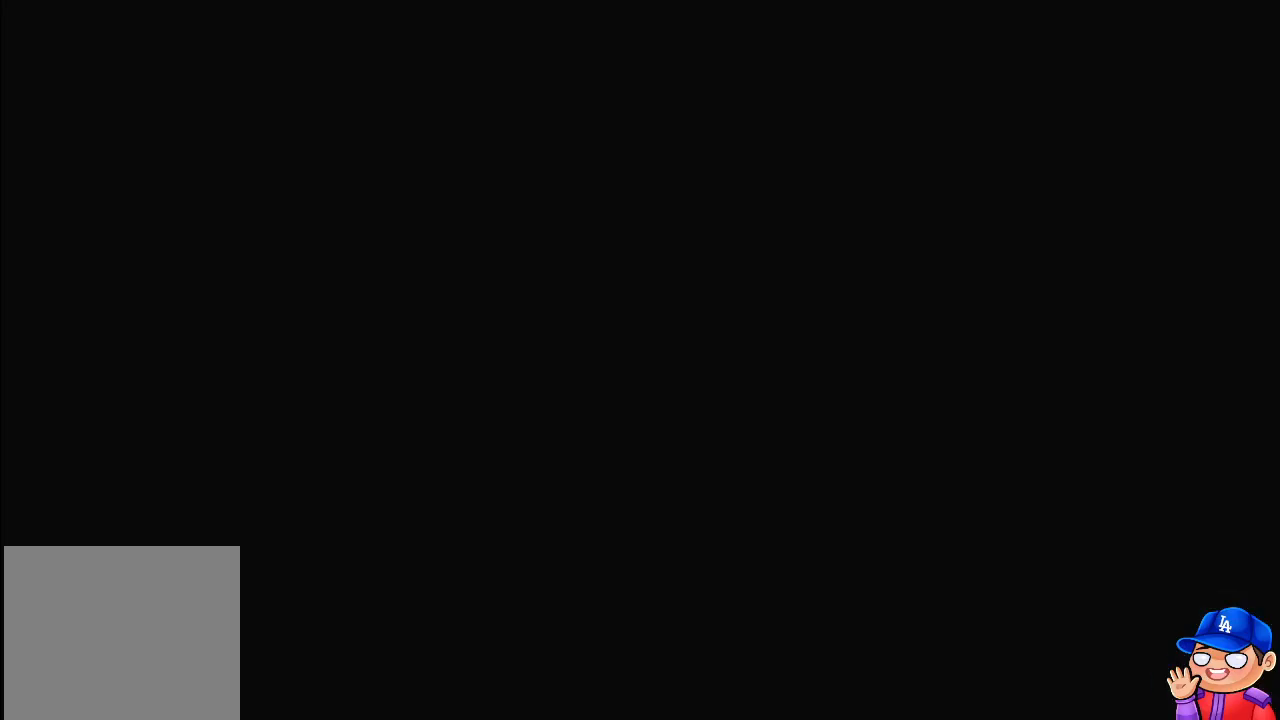
{"buttons": [], "left_stick": "center", "right_stick": "center", "events": [[17, "CROSS", "up"], [83, "CROSS", "down"], [200, "CROSS", "up"]]}